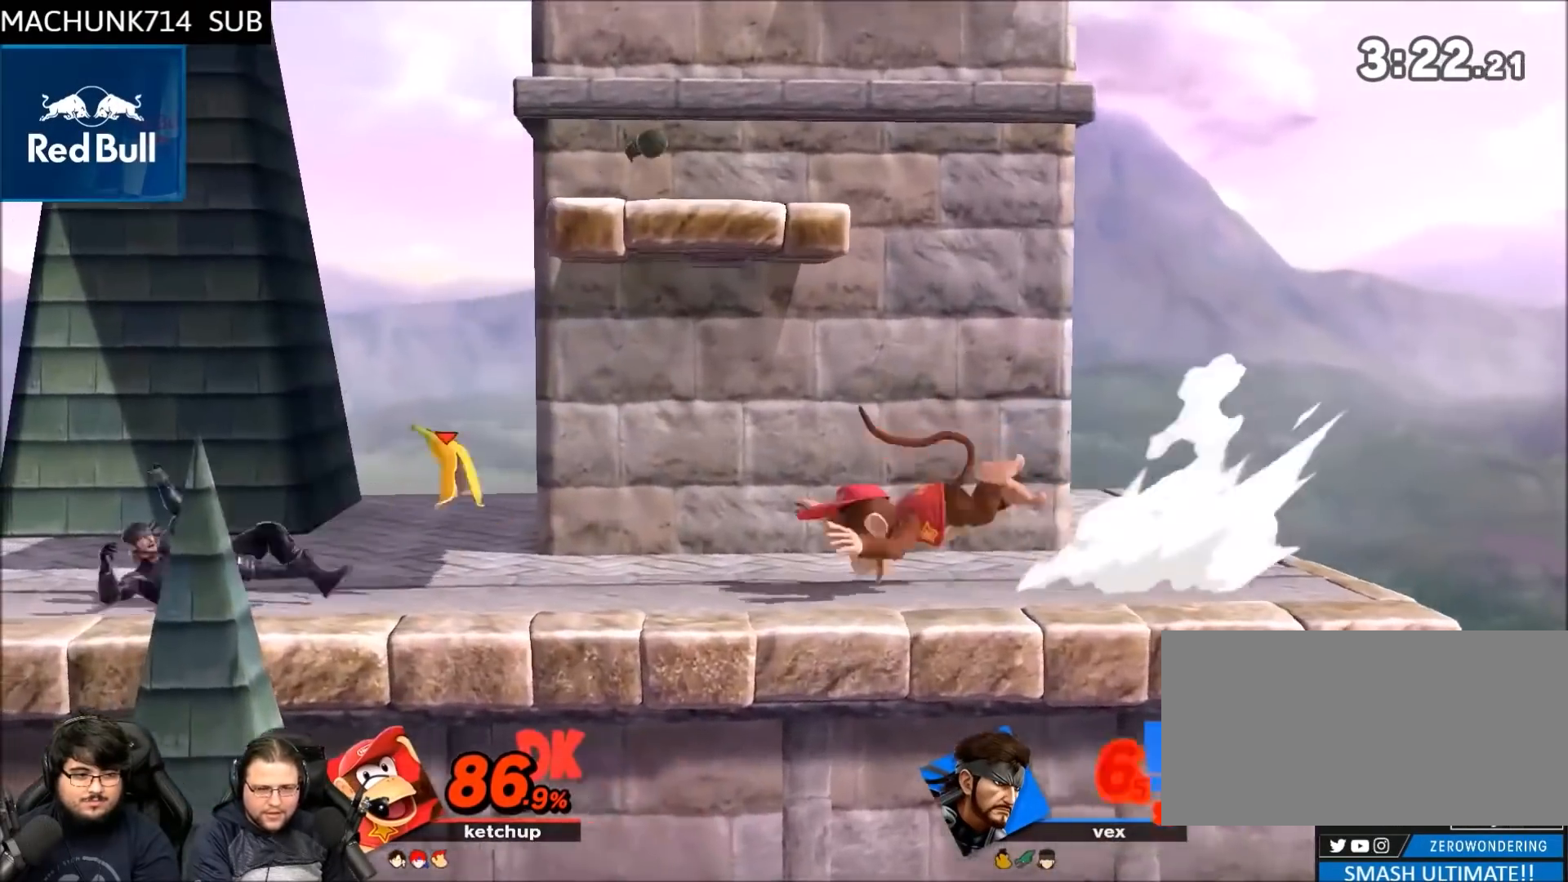
Gameplay with a controller (Nintendo layout); each line is a JSON object with the inputs held at the frame after it. "events" lists button and stick changes between this image and that frame as [ms after this image, input, new state], when the widget could be followed in between. Not read: L3 R3.
{"buttons": [], "left_stick": "left", "right_stick": "center", "events": [[301, "Z", "down"], [367, "left_stick", "center"], [434, "Z", "up"], [434, "left_stick", "left"]]}
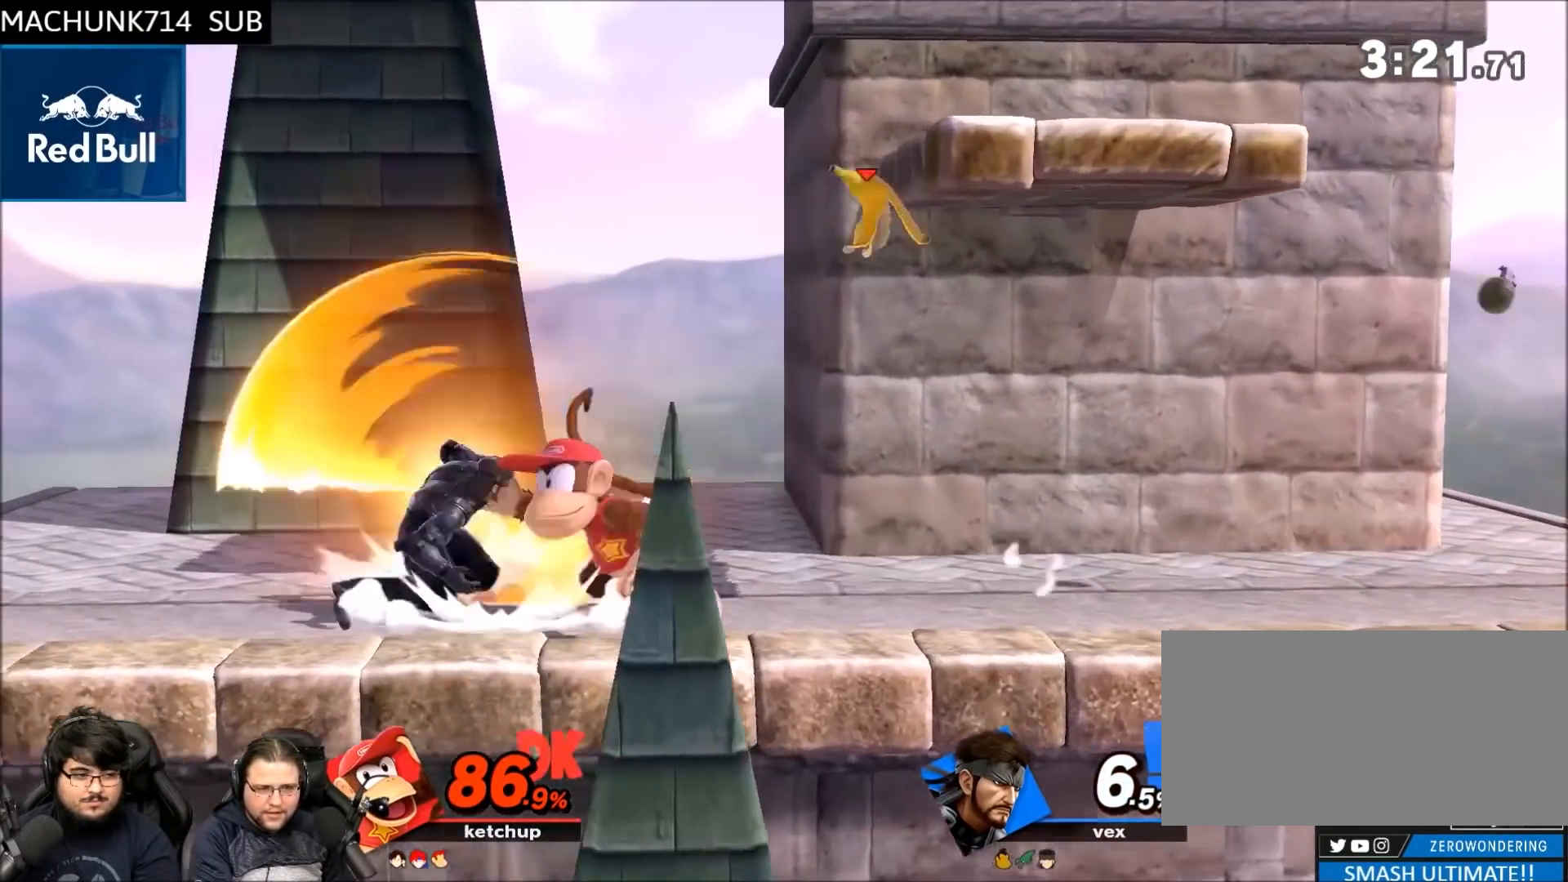
{"buttons": [], "left_stick": "left", "right_stick": "center", "events": [[333, "left_stick", "center"], [400, "left_stick", "left"]]}
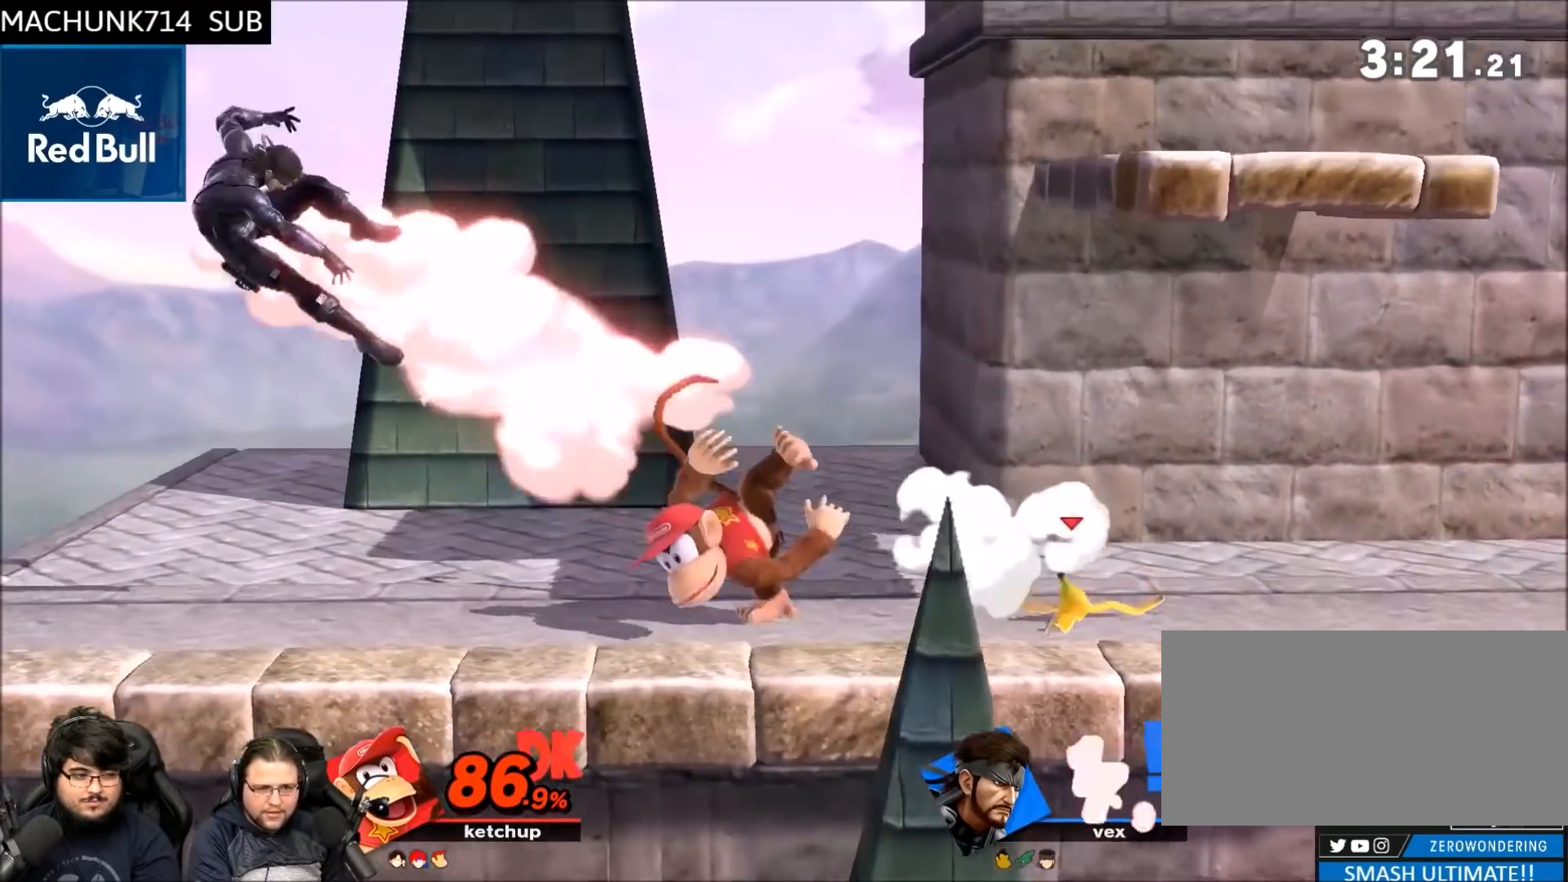
{"buttons": ["A"], "left_stick": "left", "right_stick": "center", "events": [[167, "Y", "down"], [200, "Y", "up"], [234, "A", "down"]]}
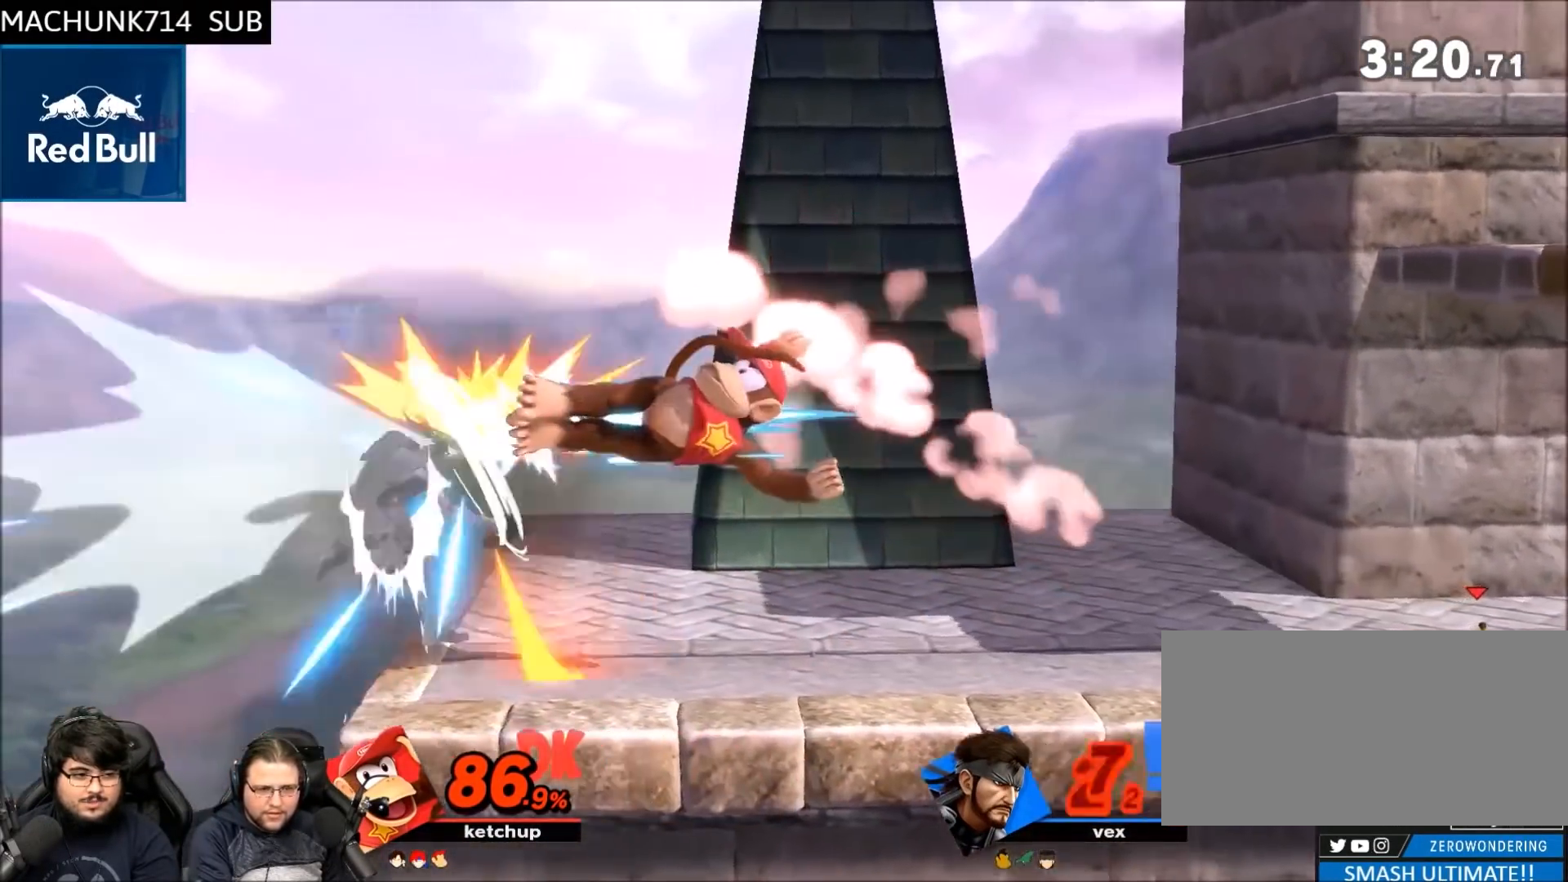
{"buttons": [], "left_stick": "left", "right_stick": "left", "events": [[133, "B", "down"], [167, "left_stick", "down-left"], [200, "B", "up"], [233, "A", "up"], [333, "left_stick", "left"], [467, "right_stick", "left"]]}